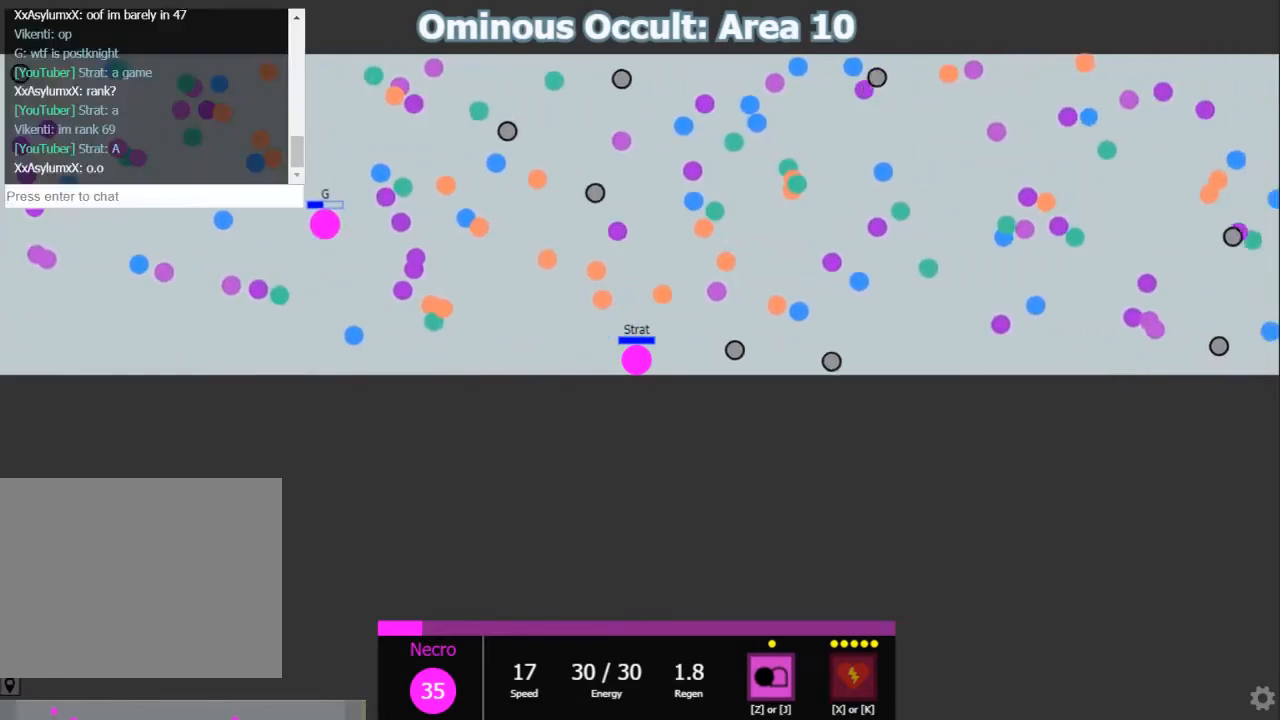
Gameplay with keyboard; each line is a JSON object with the keys held at the frame after it. "events" lists presses ("down") and releases ("up") of "1", "2", "3", "4", "5", "a", "caps_lock", "d", "e", "f", "q", "r", "s", "shift", "tab", "w", "x" and "z" between this image and that frame as [ms after this image, input, new state], when the widget could be followed in between. No other keys are recorded. Mouse input is not recorded.
{"keys": ["d", "shift"], "events": []}
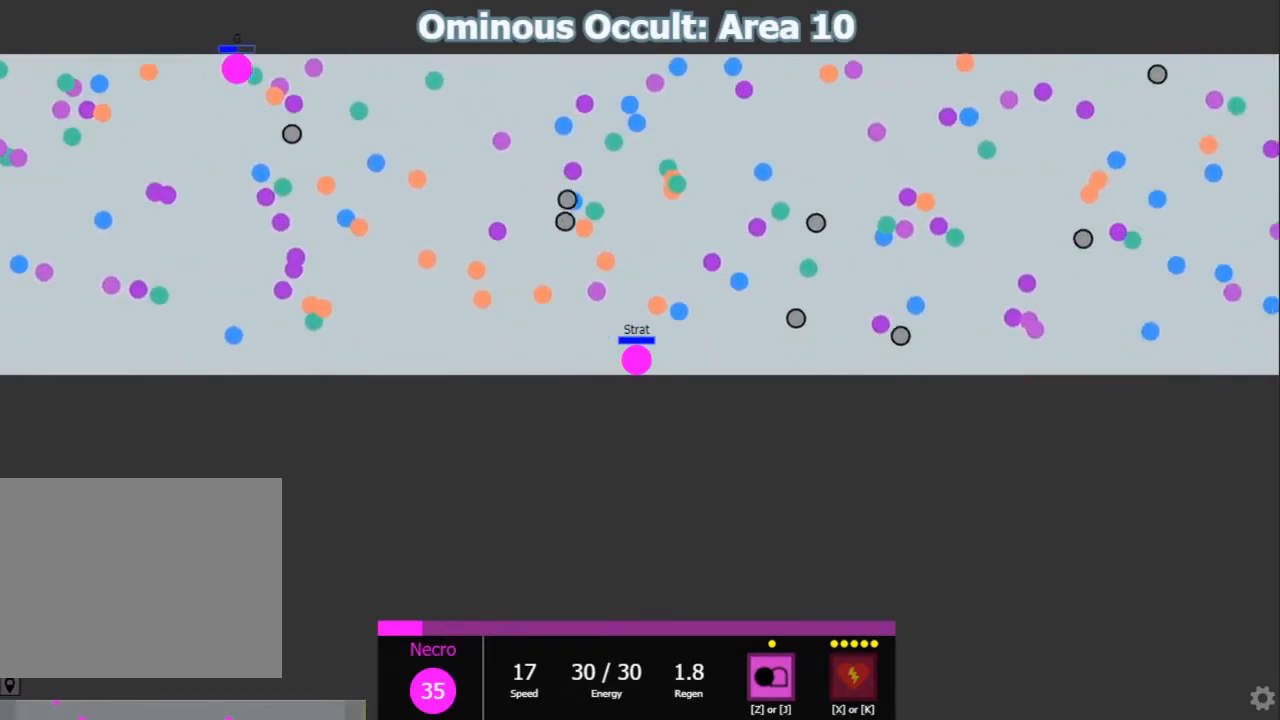
{"keys": ["d", "shift"], "events": [[33, "shift", "up"], [133, "shift", "down"], [167, "d", "up"], [433, "d", "down"]]}
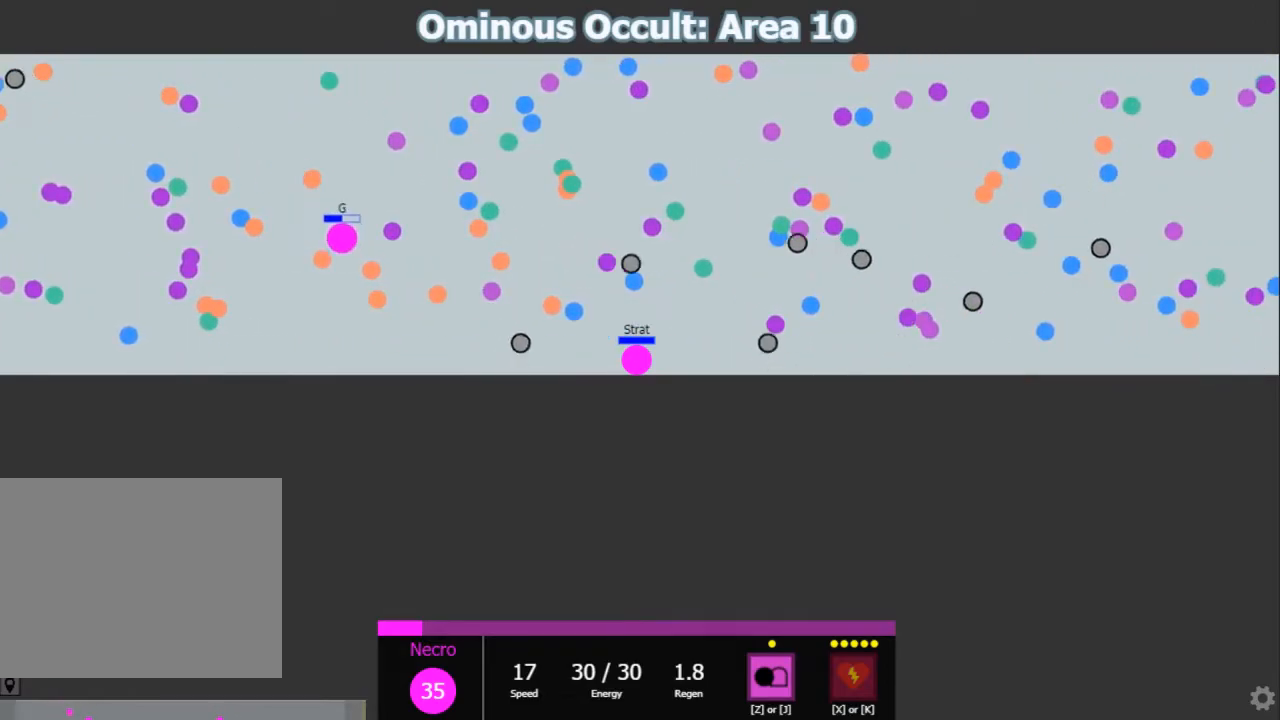
{"keys": ["shift"], "events": [[33, "d", "up"], [117, "d", "down"], [250, "shift", "up"], [417, "d", "up"], [417, "shift", "down"]]}
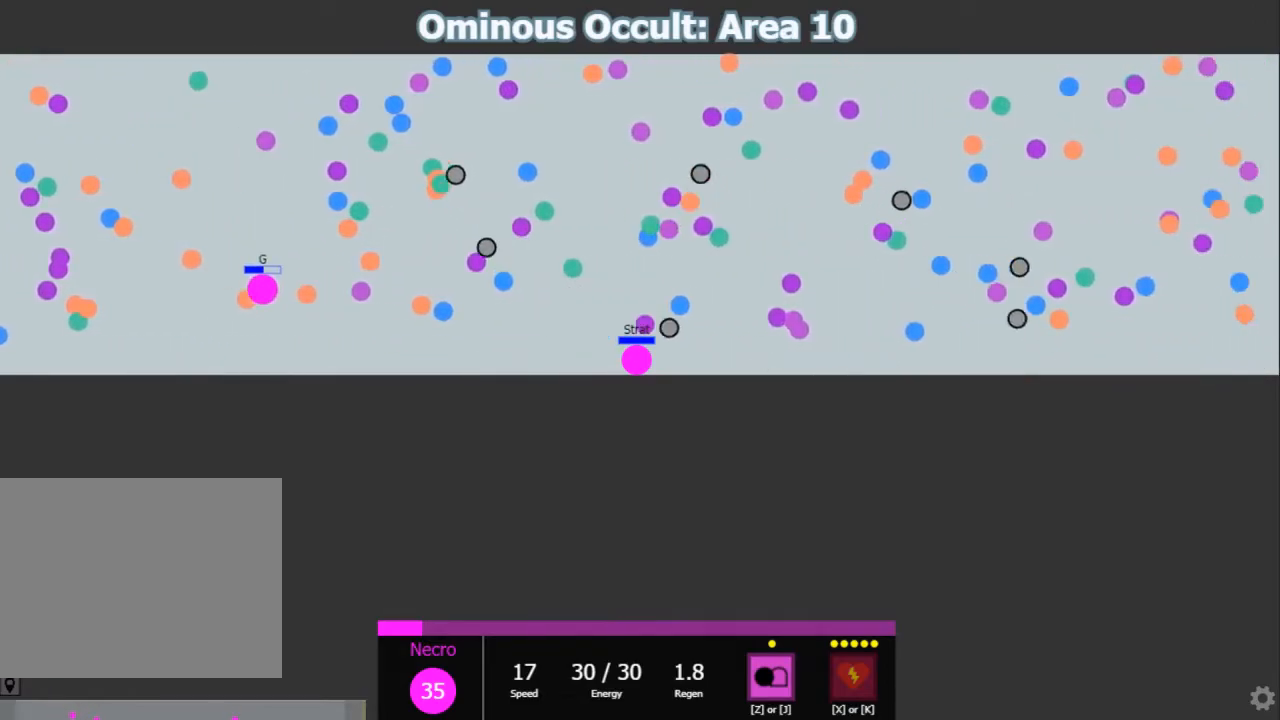
{"keys": ["shift"], "events": [[283, "d", "down"], [333, "shift", "up"], [467, "d", "up"], [467, "shift", "down"]]}
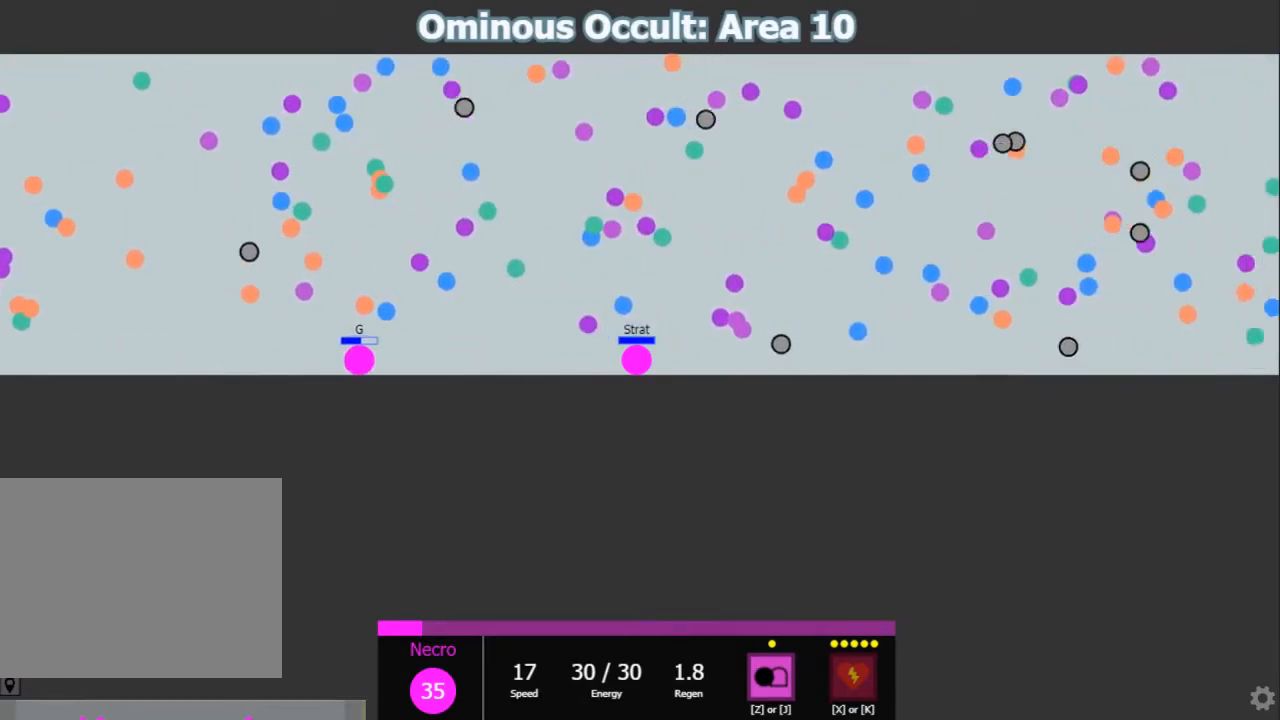
{"keys": ["a", "shift"], "events": [[200, "d", "down"], [267, "d", "up"], [433, "a", "down"]]}
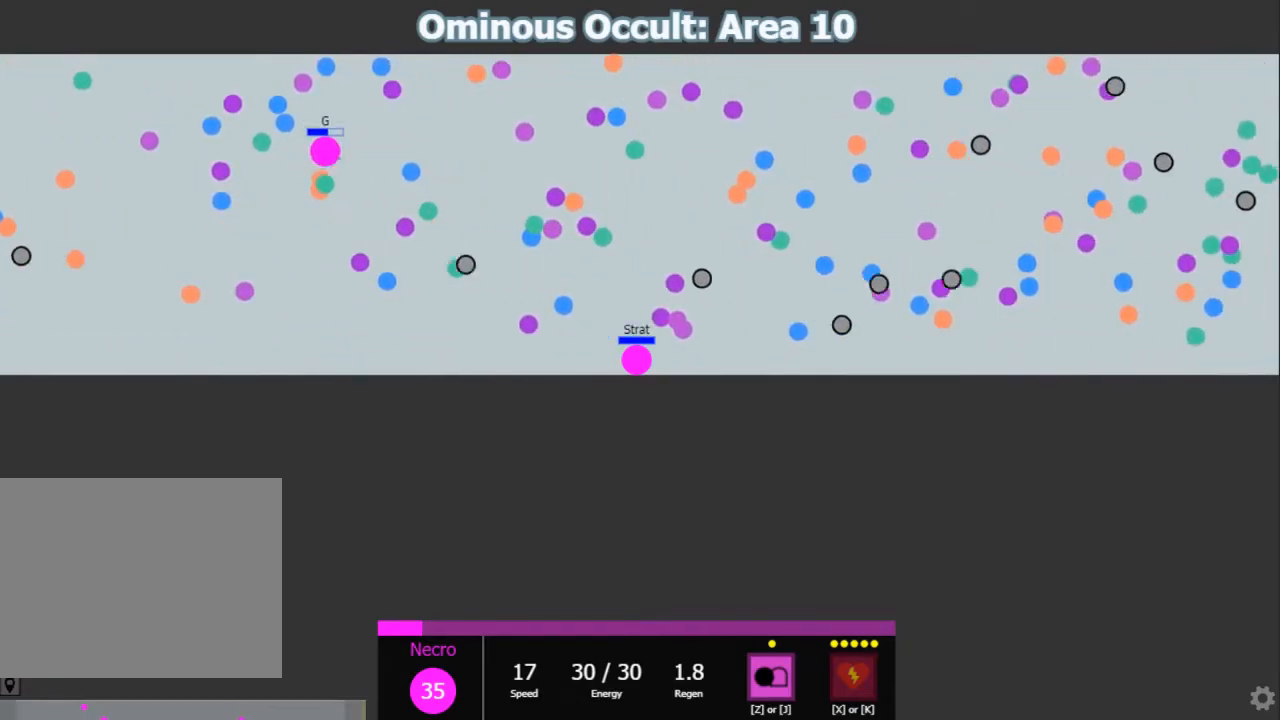
{"keys": ["shift"], "events": [[17, "shift", "up"], [17, "w", "down"], [117, "a", "up"], [150, "d", "down"], [250, "shift", "down"], [350, "w", "up"], [417, "d", "up"]]}
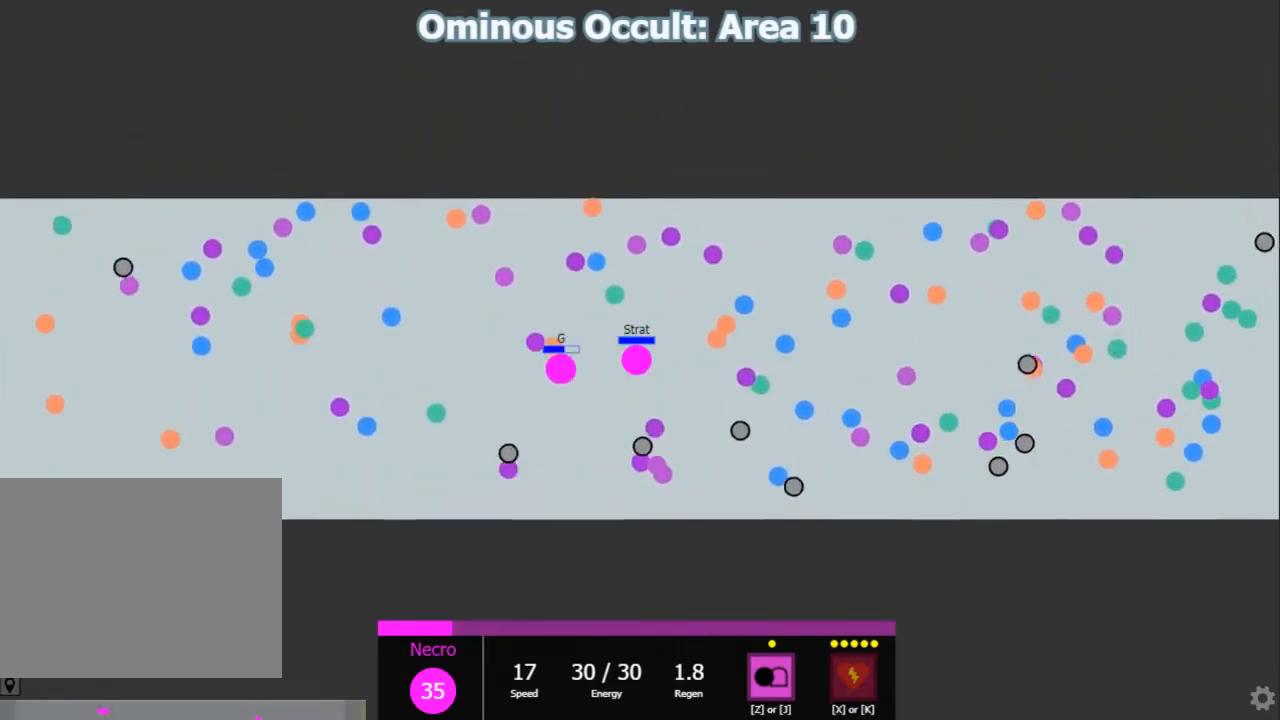
{"keys": ["s", "shift"], "events": [[100, "s", "down"], [133, "s", "up"], [233, "w", "down"], [267, "shift", "up"], [300, "d", "down"], [333, "w", "up"], [400, "s", "down"], [433, "d", "up"], [467, "shift", "down"]]}
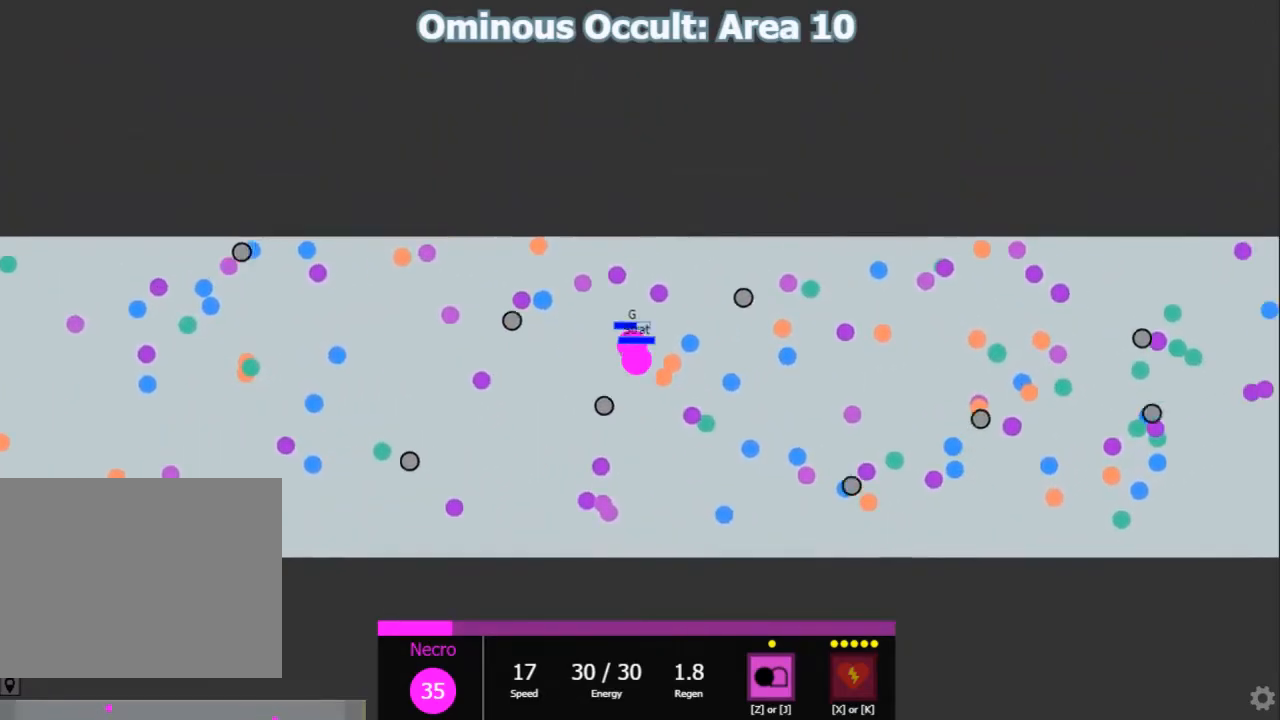
{"keys": ["d", "shift"], "events": [[183, "a", "down"], [250, "s", "up"], [350, "s", "down"], [383, "a", "up"], [417, "d", "down"], [483, "s", "up"]]}
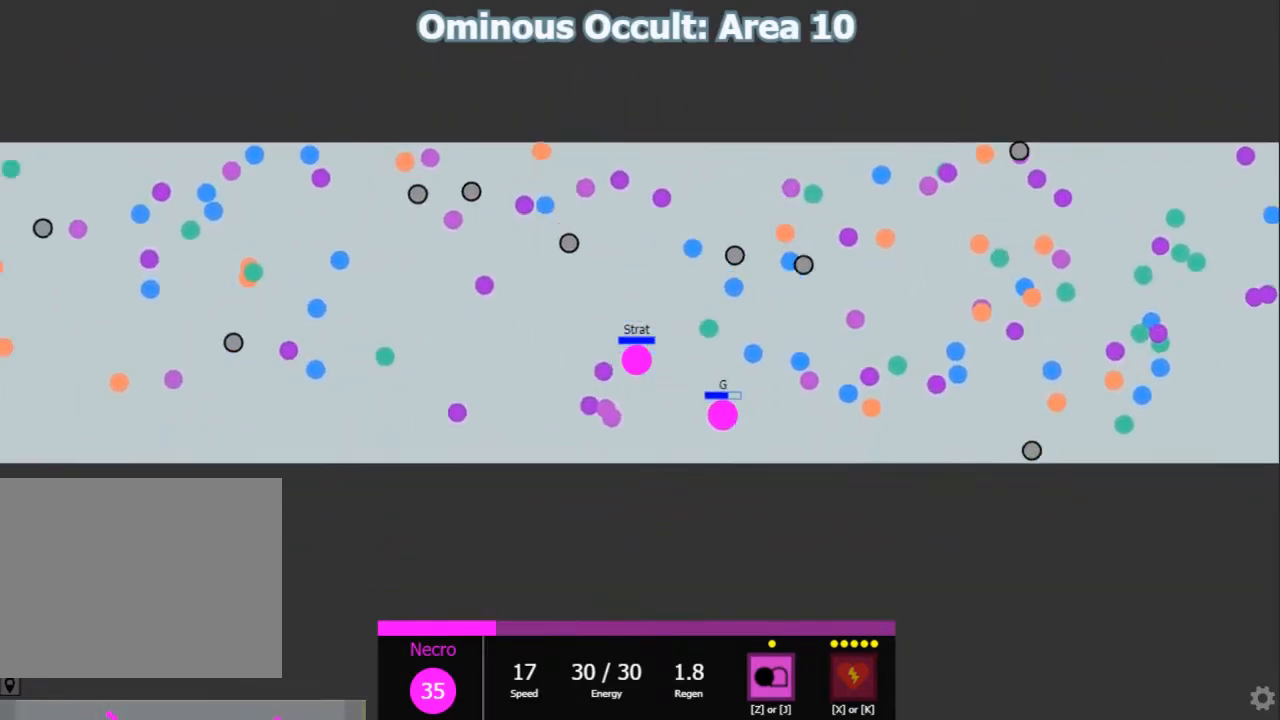
{"keys": ["shift"], "events": [[333, "w", "down"], [367, "d", "up"], [467, "w", "up"]]}
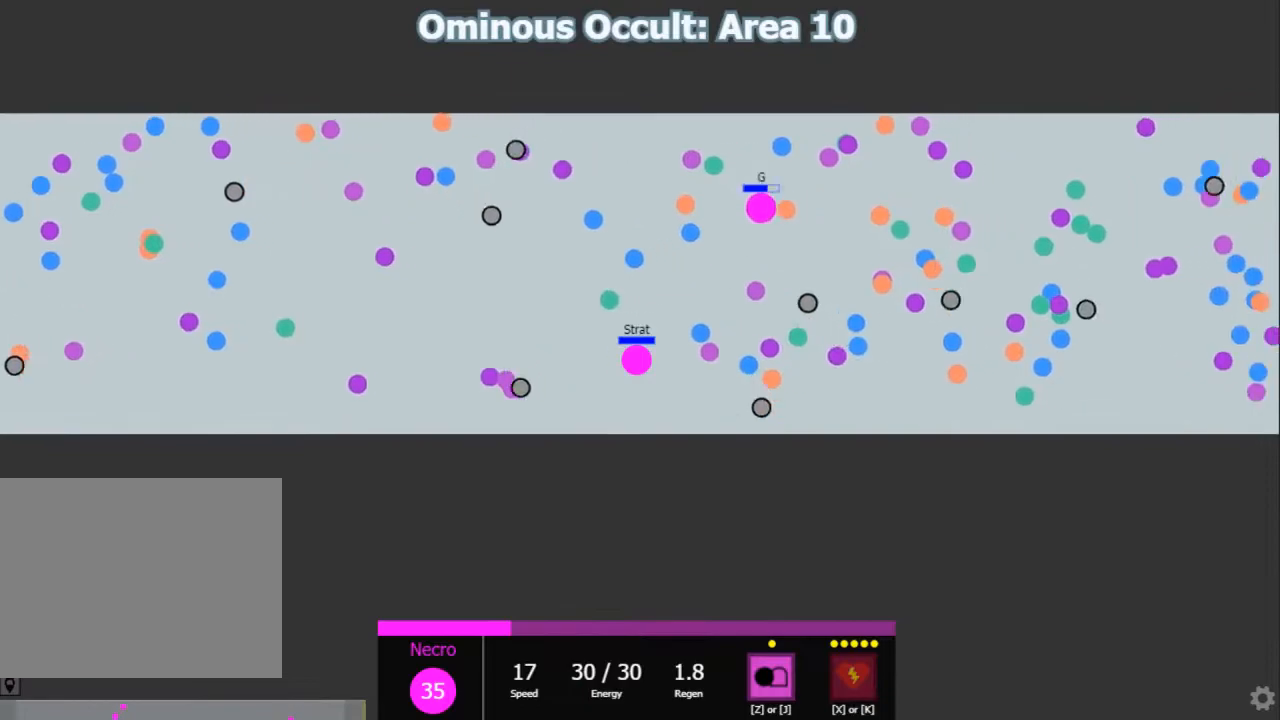
{"keys": ["a", "shift"], "events": [[33, "s", "down"], [100, "d", "down"], [150, "shift", "up"], [217, "s", "up"], [283, "shift", "down"], [317, "d", "up"], [383, "a", "down"]]}
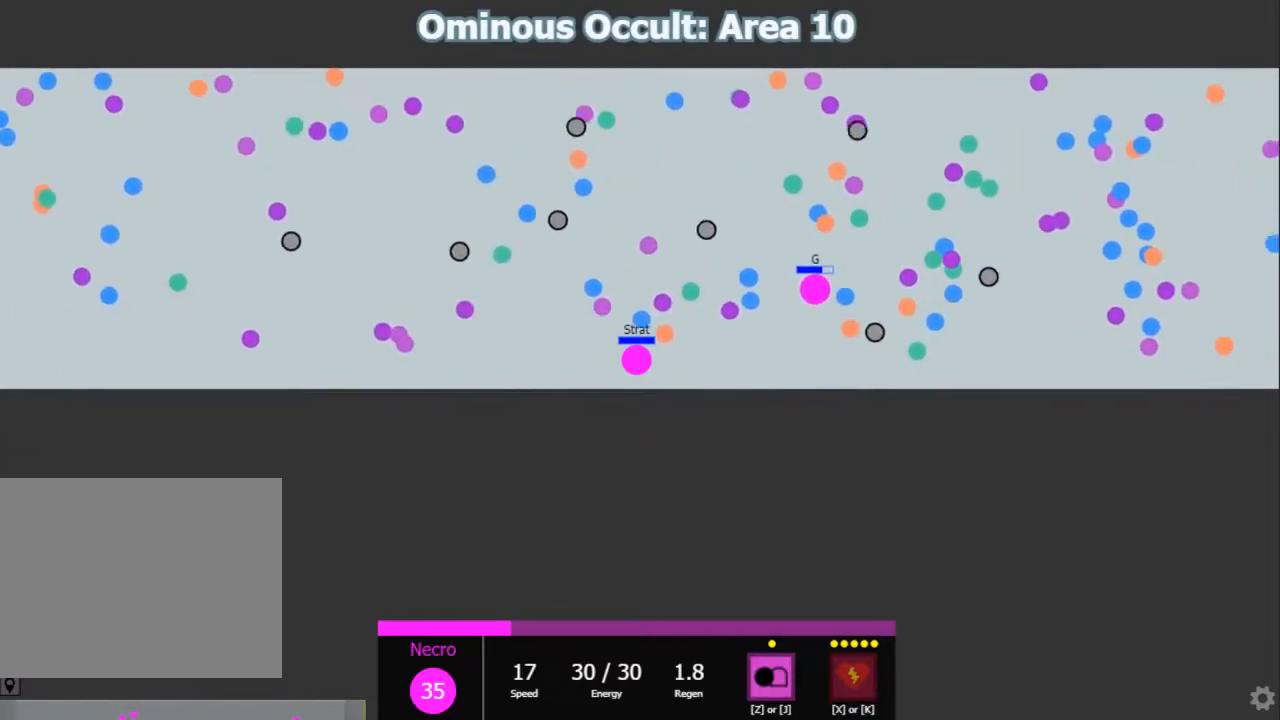
{"keys": ["d", "shift"], "events": [[150, "a", "up"], [367, "d", "down"]]}
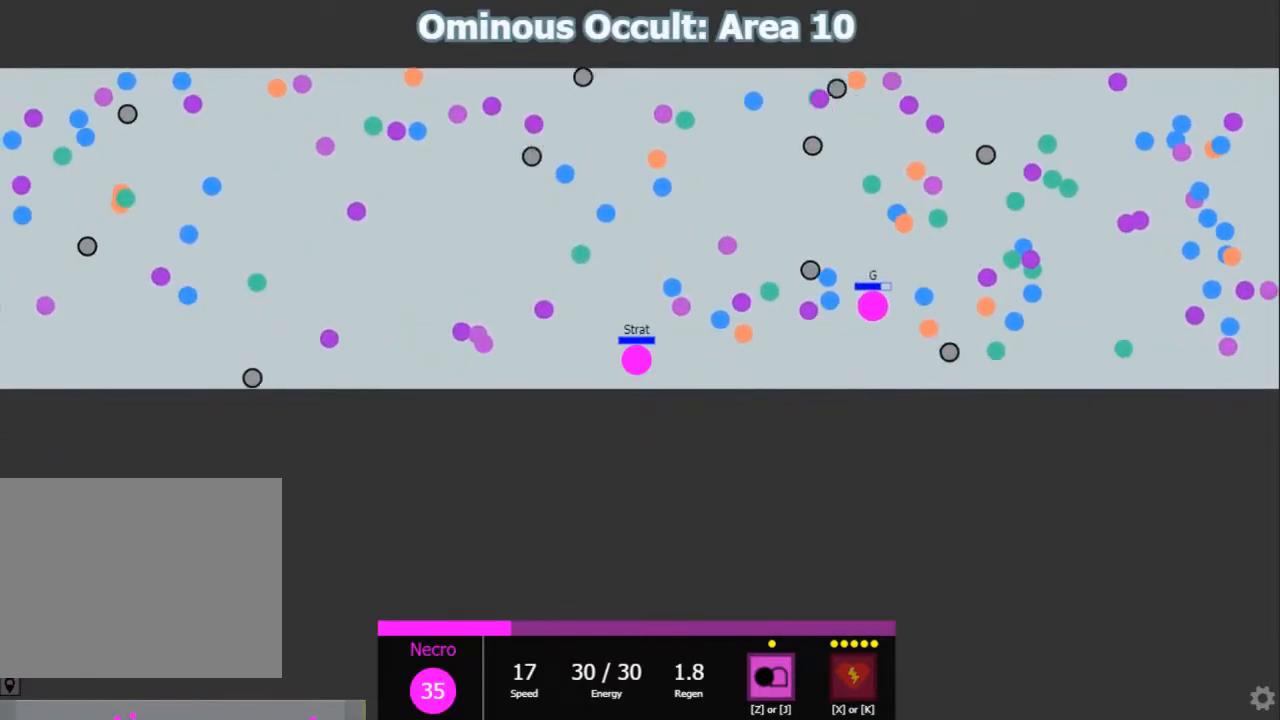
{"keys": ["shift"], "events": [[67, "shift", "up"], [133, "s", "down"], [200, "s", "up"], [267, "shift", "down"], [350, "d", "up"]]}
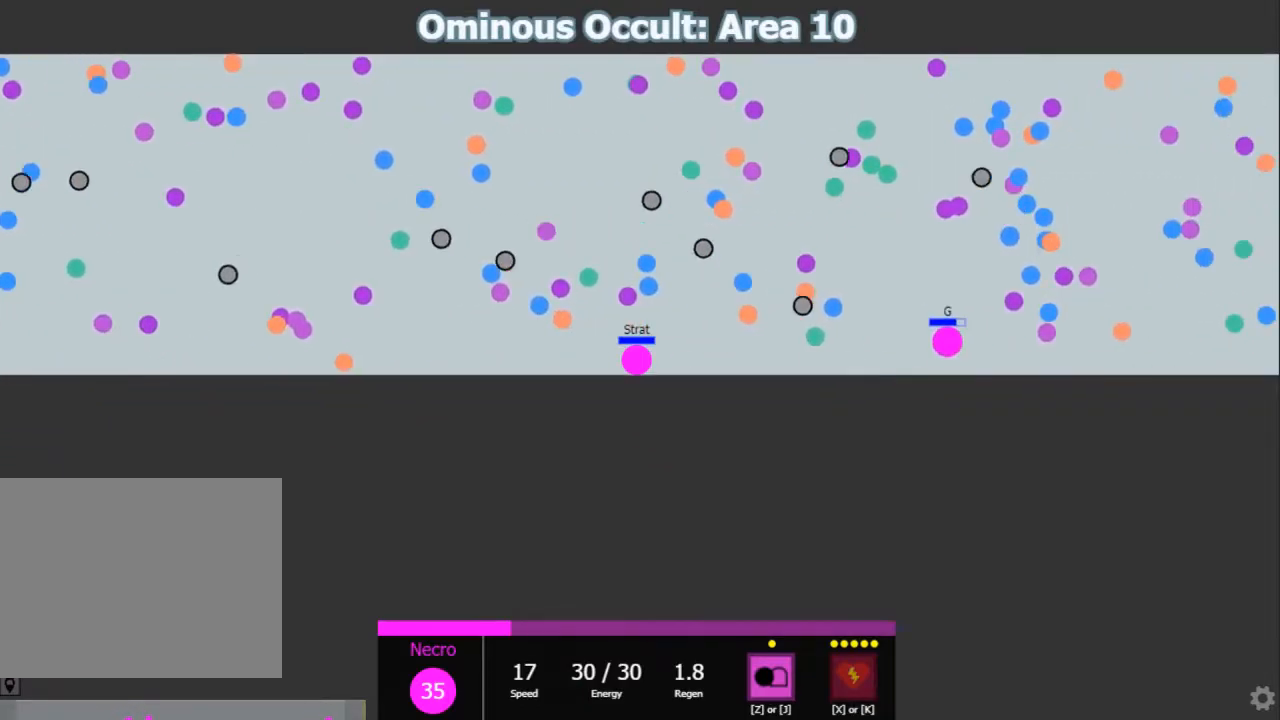
{"keys": ["d"], "events": [[417, "d", "down"], [500, "shift", "up"]]}
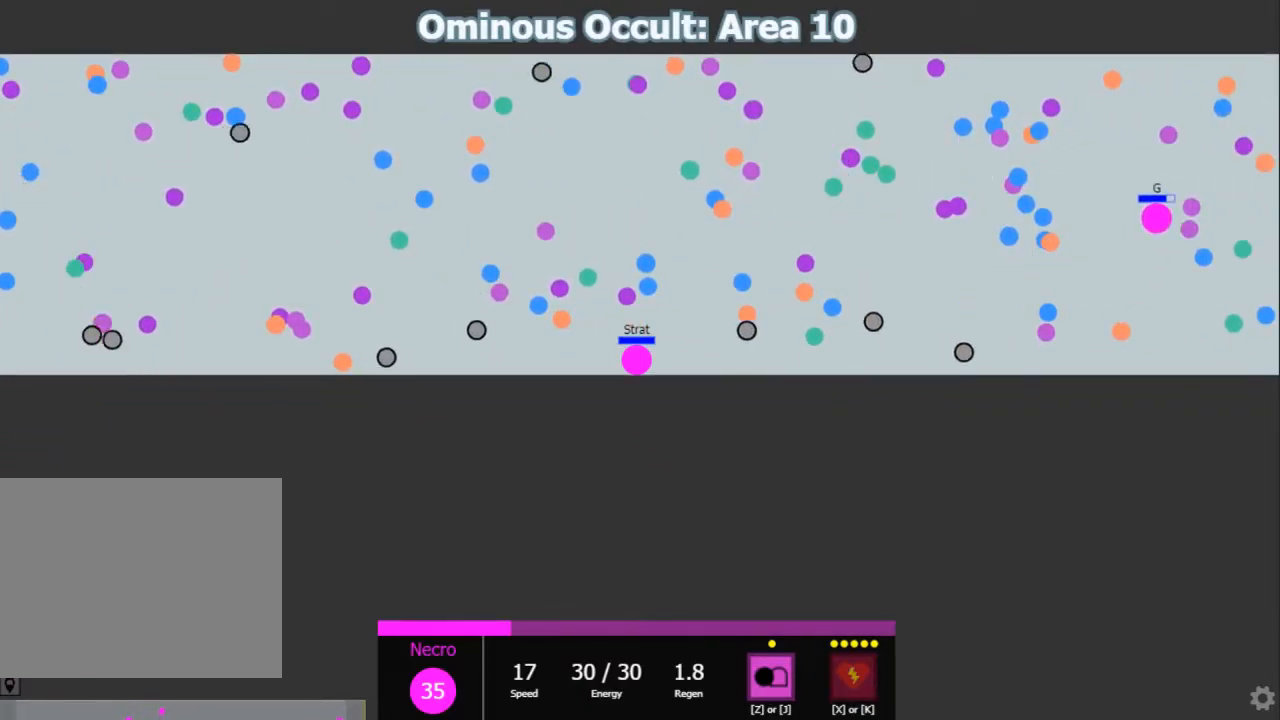
{"keys": ["d"], "events": []}
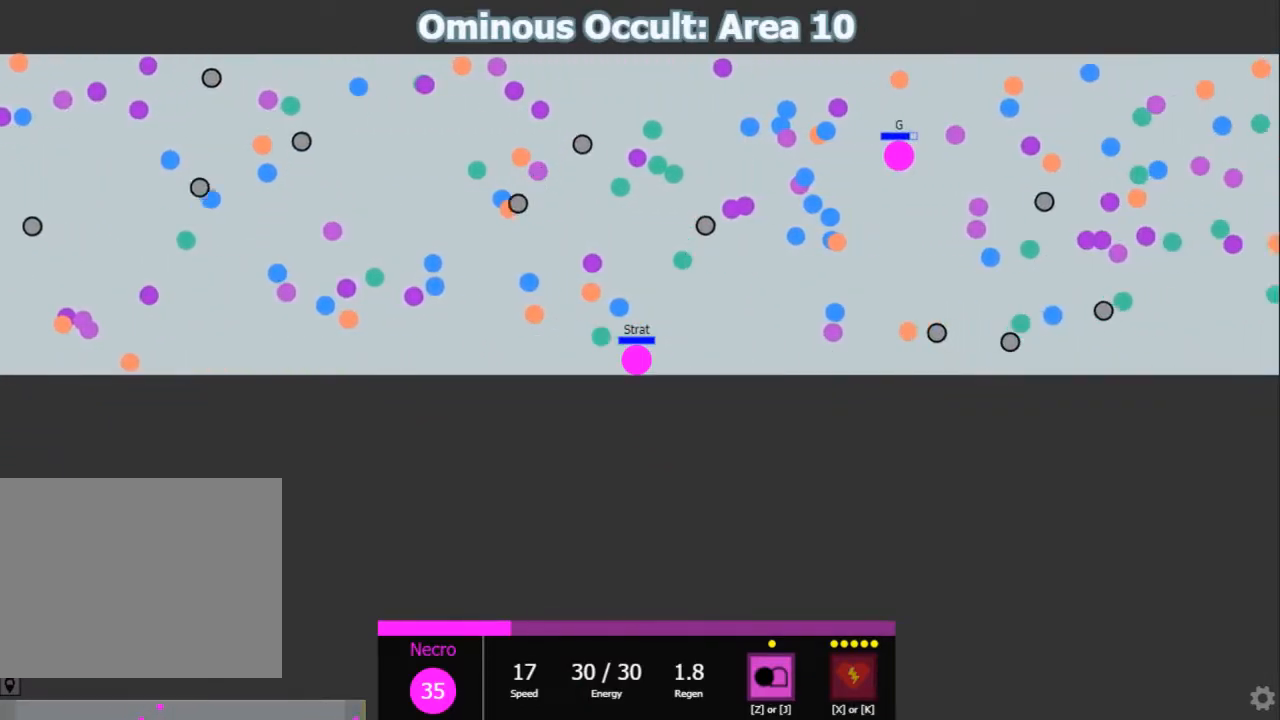
{"keys": ["a", "shift"], "events": [[150, "shift", "down"], [183, "d", "up"], [417, "a", "down"]]}
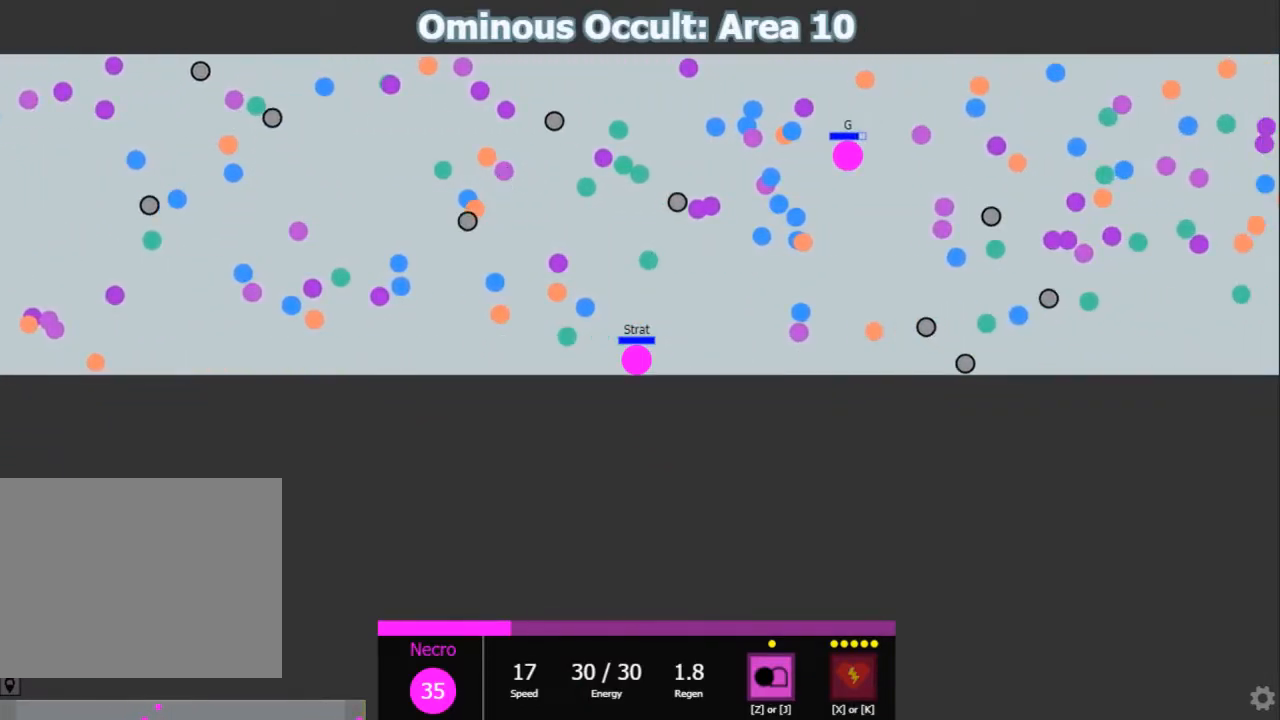
{"keys": ["shift"], "events": [[367, "a", "up"]]}
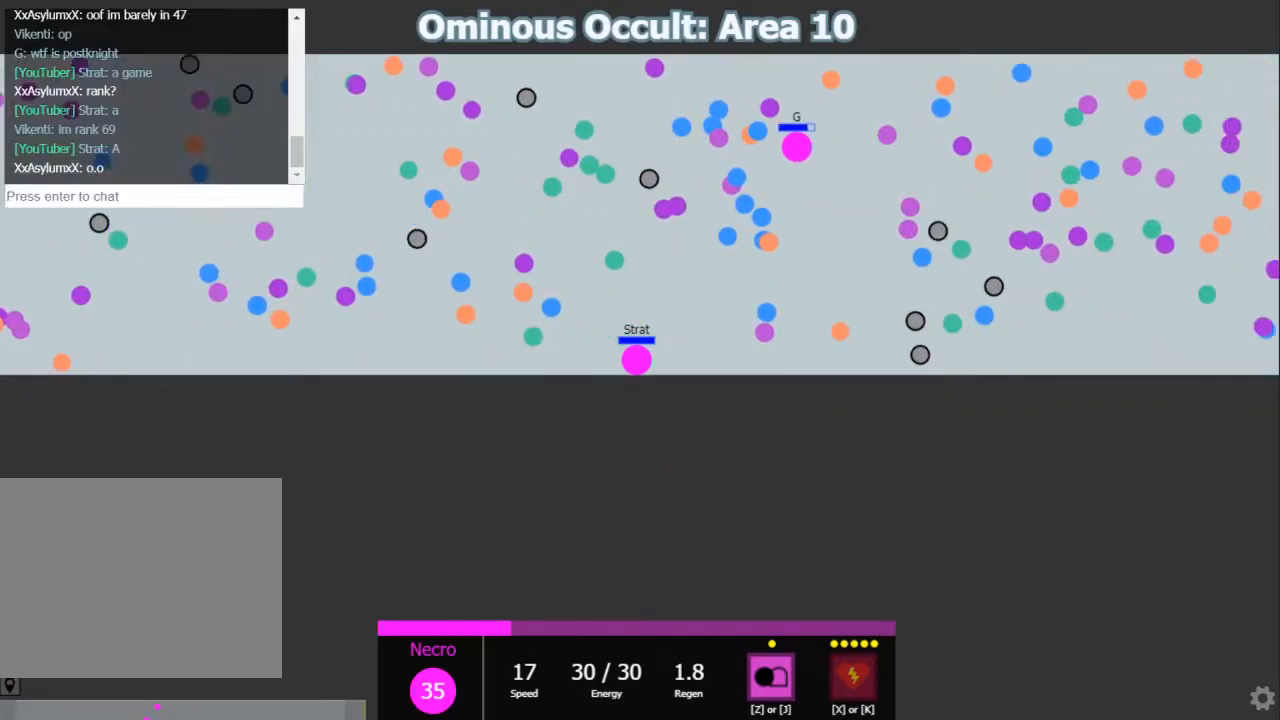
{"keys": ["a"], "events": [[33, "shift", "up"], [333, "a", "down"], [450, "a", "up"], [483, "a", "down"]]}
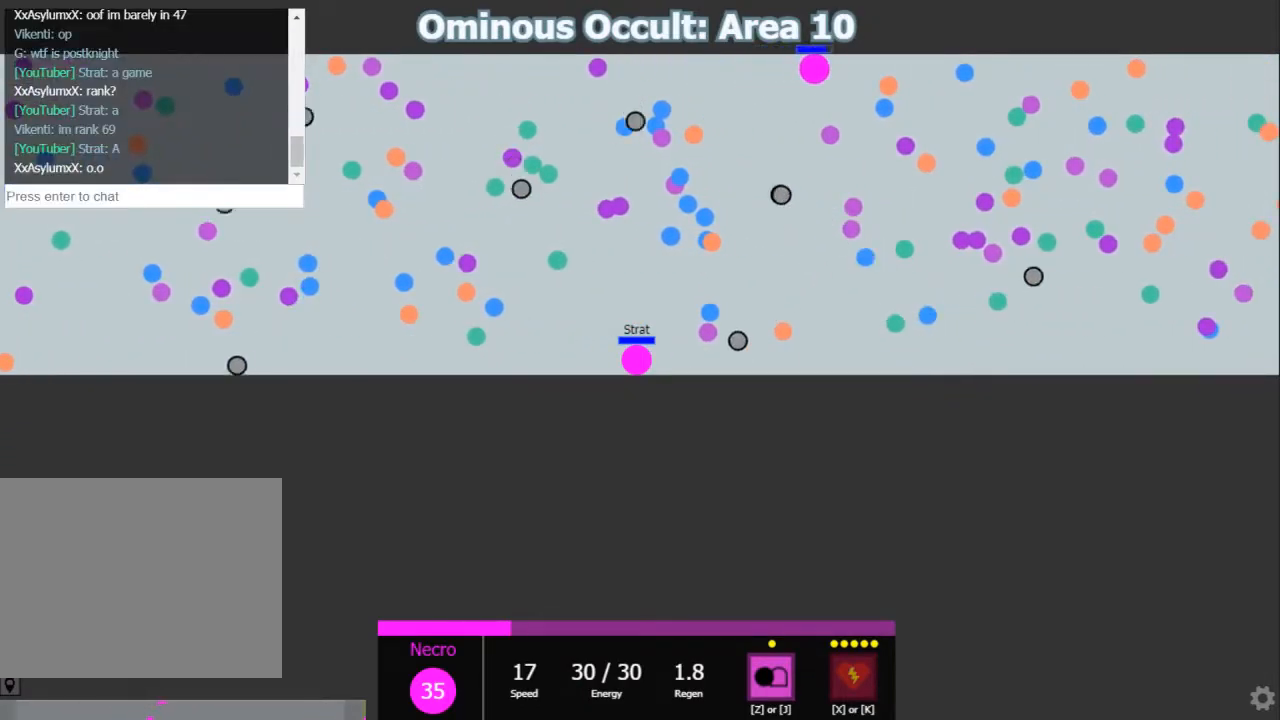
{"keys": ["d"], "events": [[83, "a", "up"], [217, "d", "down"]]}
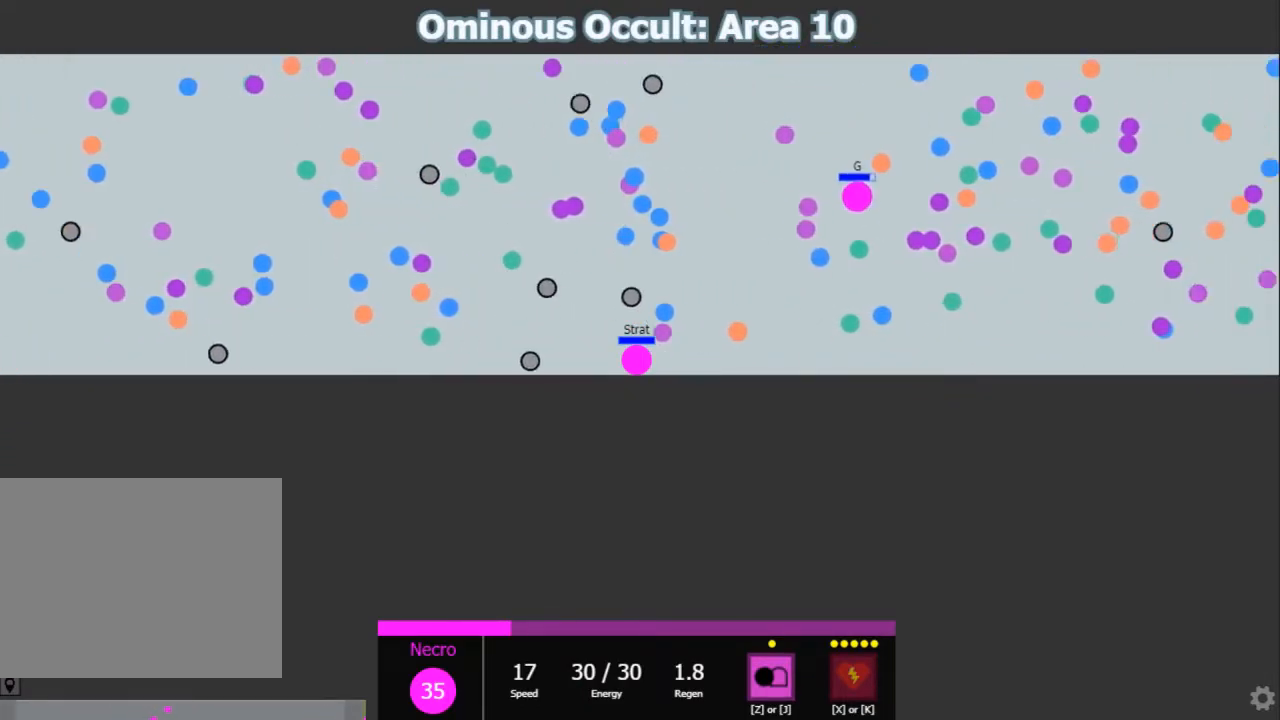
{"keys": ["d"], "events": []}
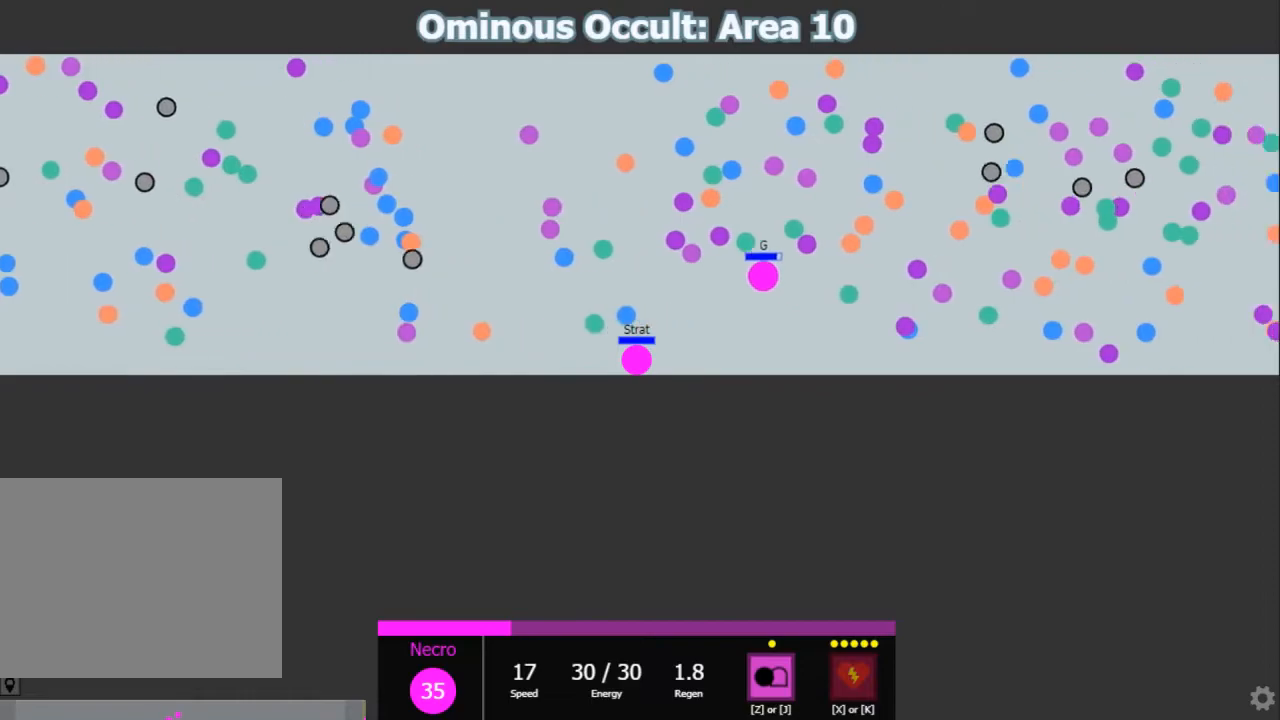
{"keys": ["d"], "events": [[17, "shift", "down"], [50, "d", "up"], [150, "d", "down"], [183, "shift", "up"]]}
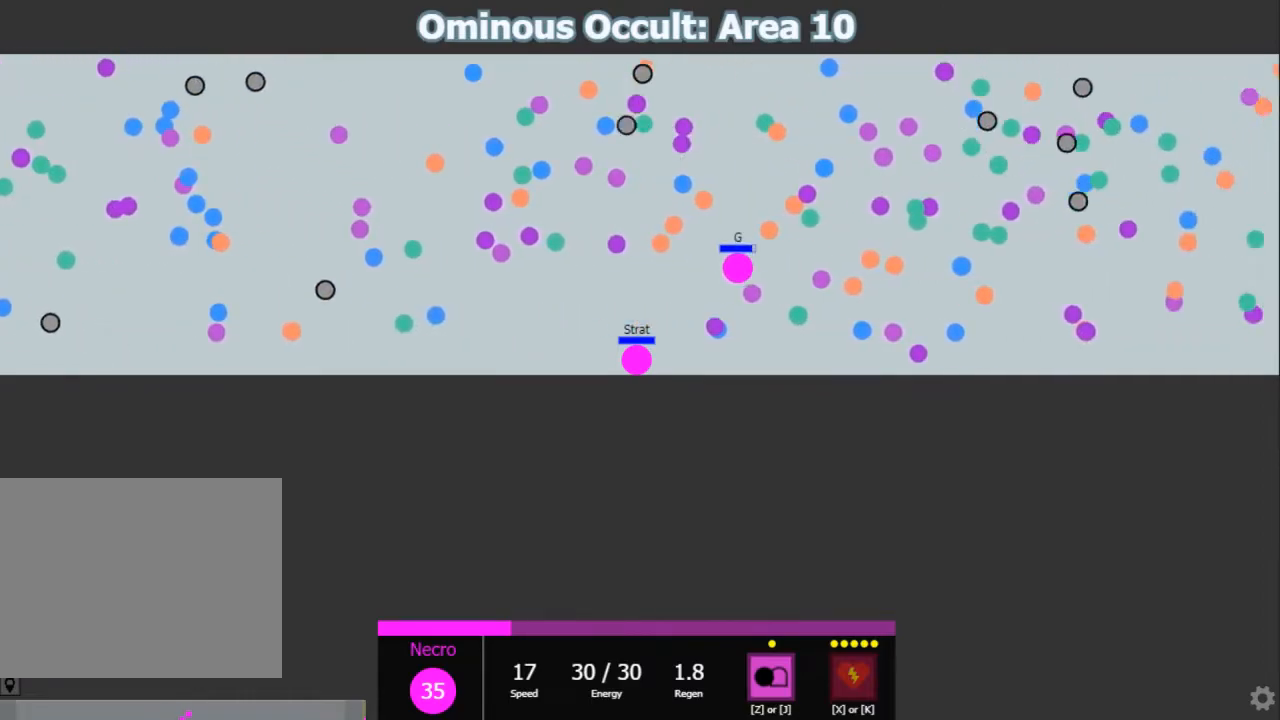
{"keys": ["shift", "w"], "events": [[133, "shift", "down"], [200, "d", "up"], [500, "w", "down"]]}
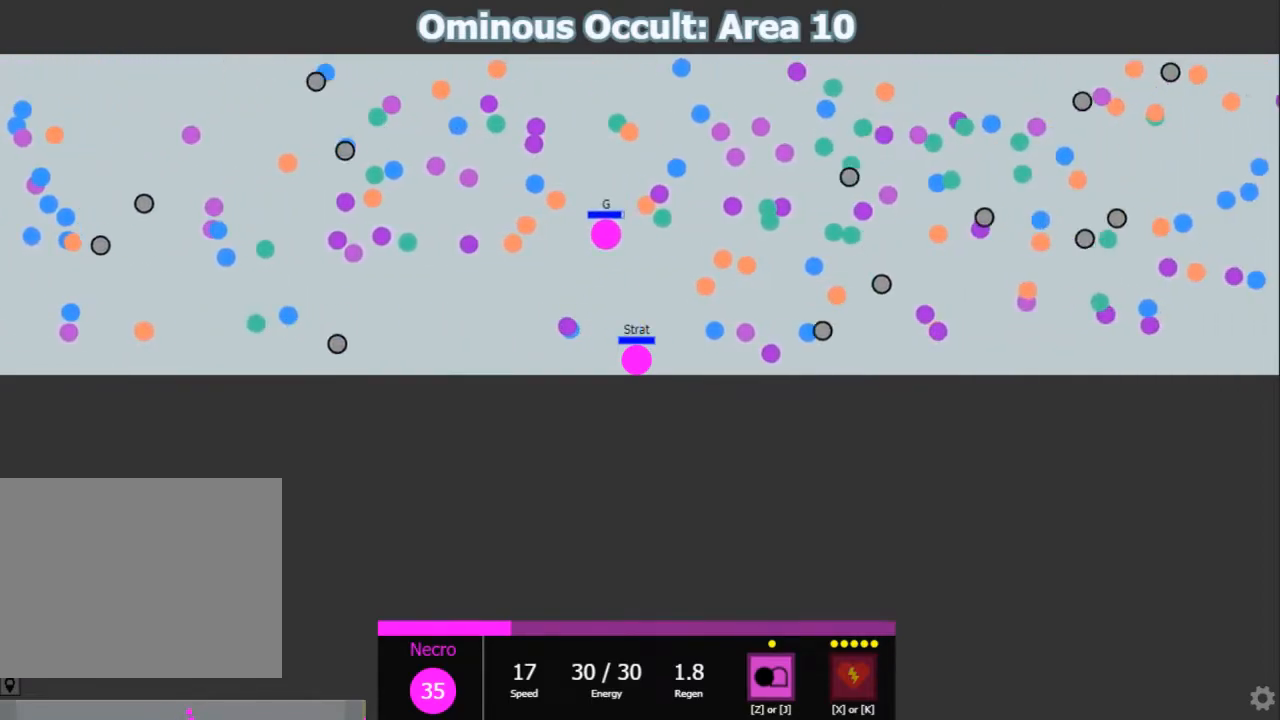
{"keys": ["shift", "w"], "events": [[33, "a", "down"], [33, "shift", "up"], [133, "a", "up"], [483, "shift", "down"]]}
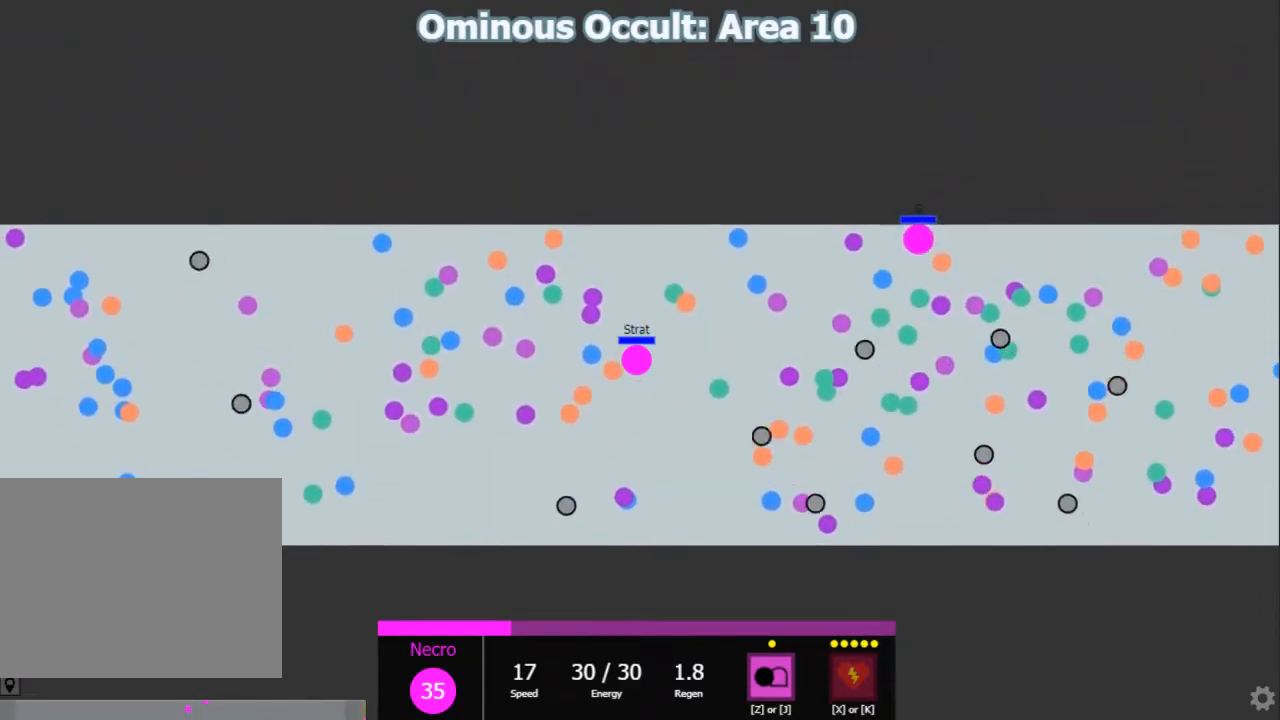
{"keys": ["s"], "events": [[17, "a", "down"], [83, "w", "up"], [150, "shift", "up"], [250, "s", "down"], [367, "a", "up"], [467, "d", "down"], [500, "d", "up"]]}
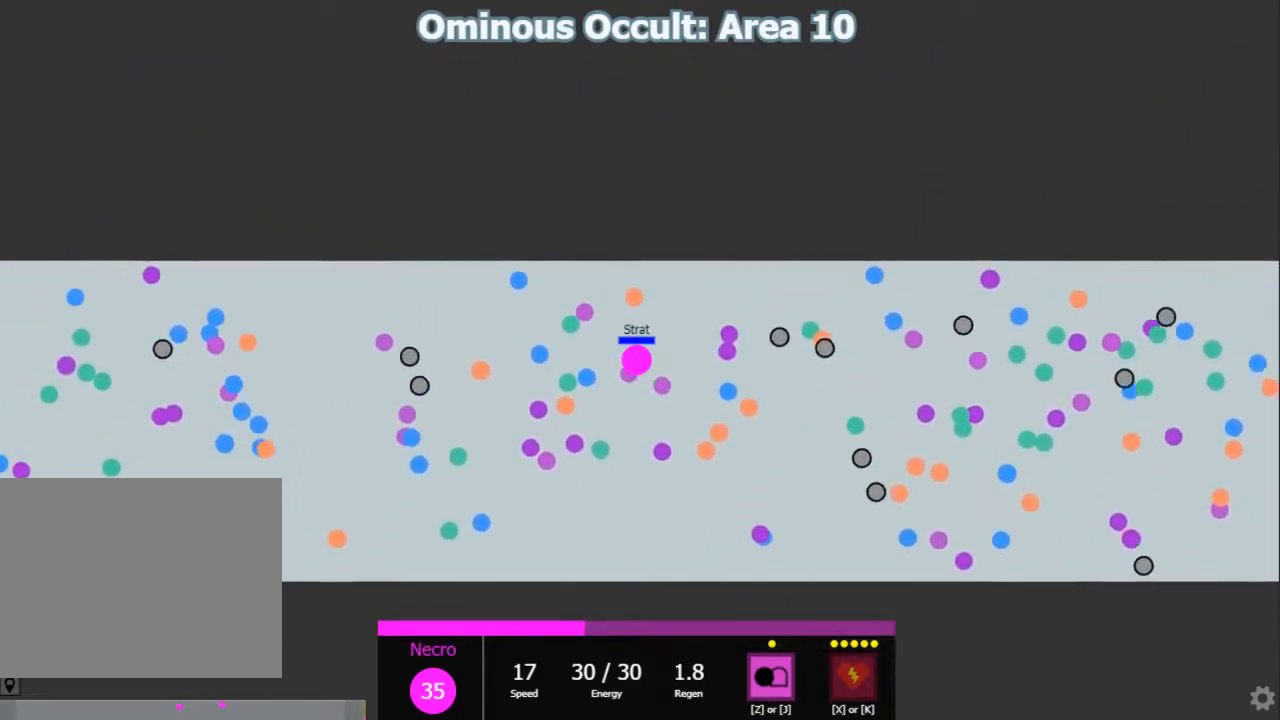
{"keys": ["d"], "events": [[167, "d", "down"], [300, "s", "up"]]}
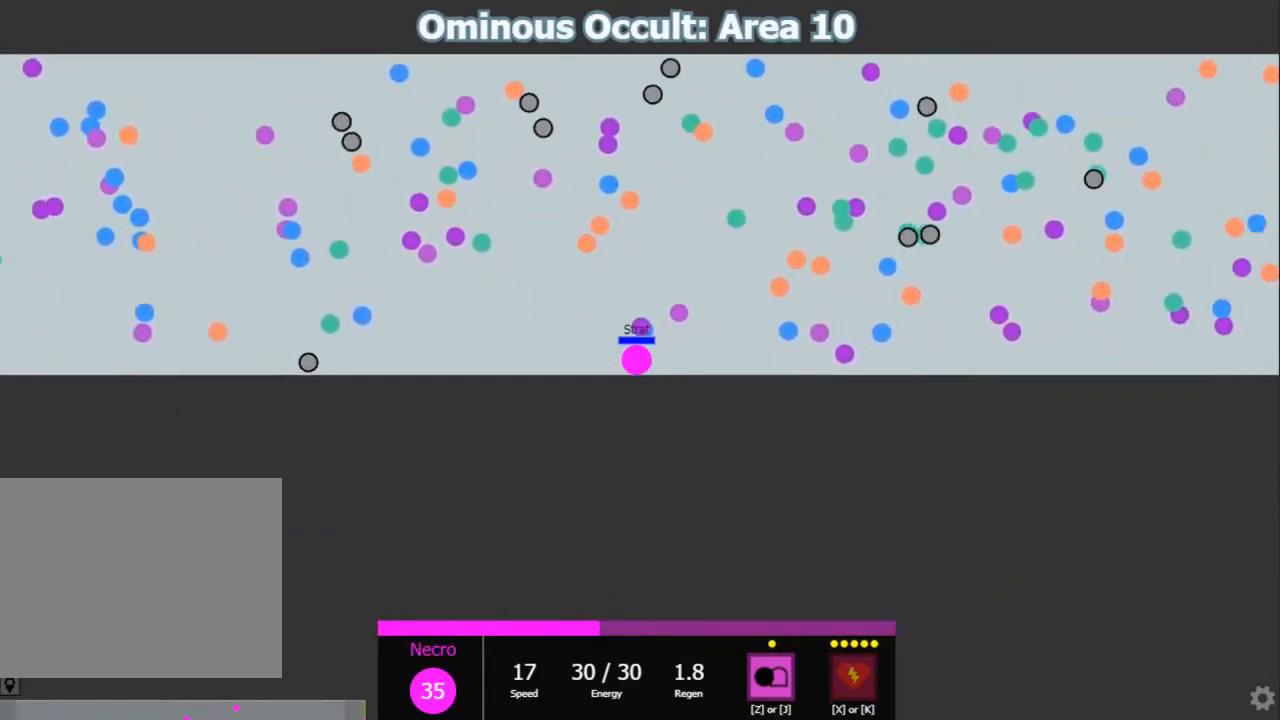
{"keys": ["d"], "events": [[217, "s", "down"], [350, "s", "up"]]}
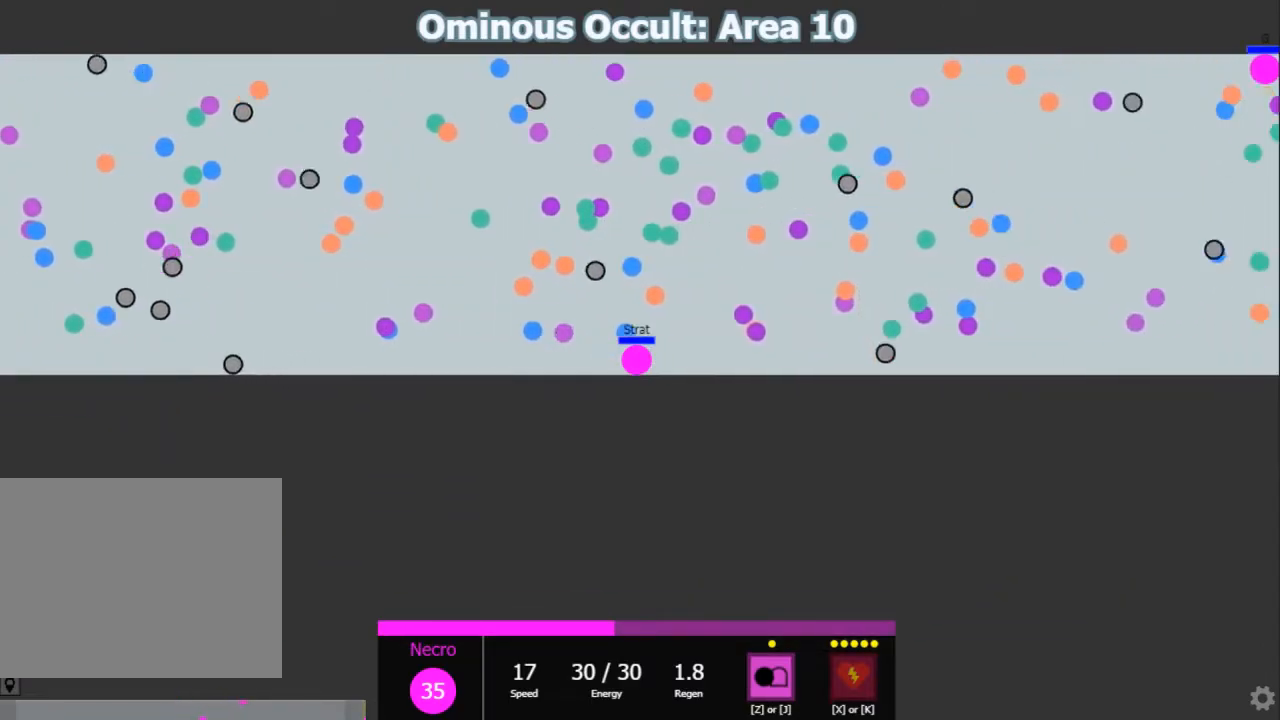
{"keys": ["a"], "events": [[467, "a", "down"], [467, "d", "up"]]}
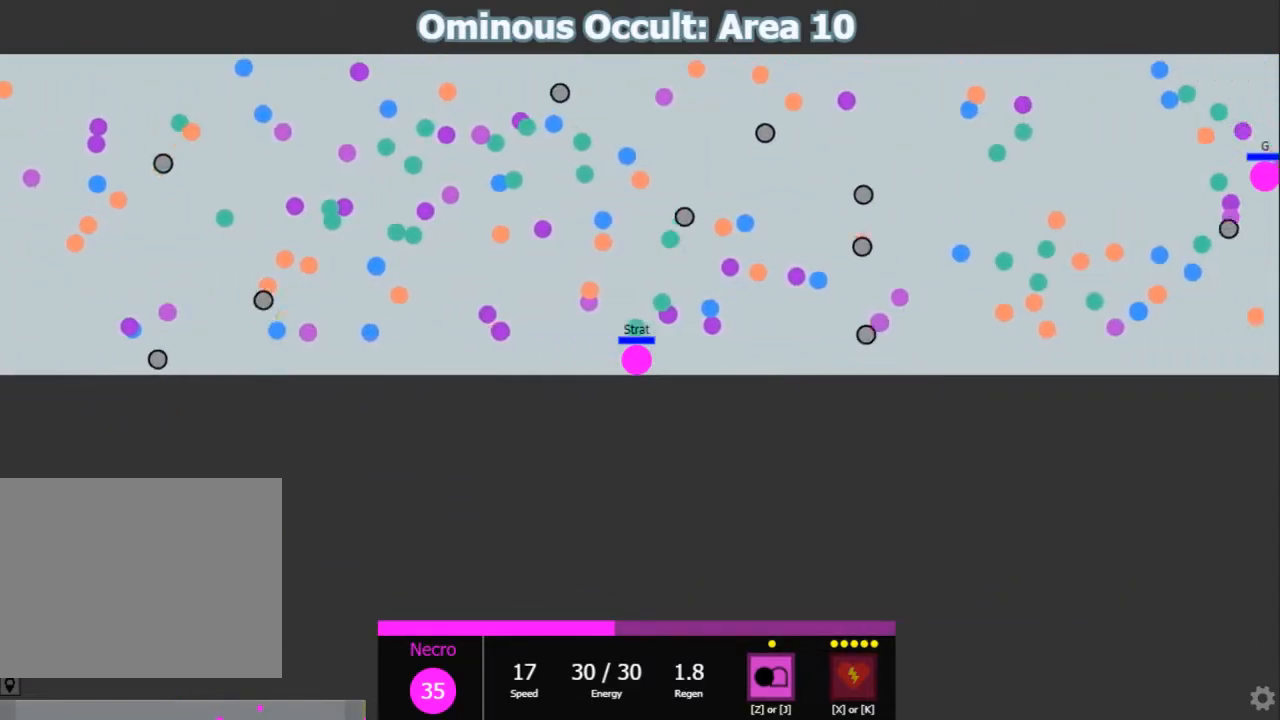
{"keys": [], "events": [[133, "a", "up"], [250, "d", "down"], [483, "d", "up"]]}
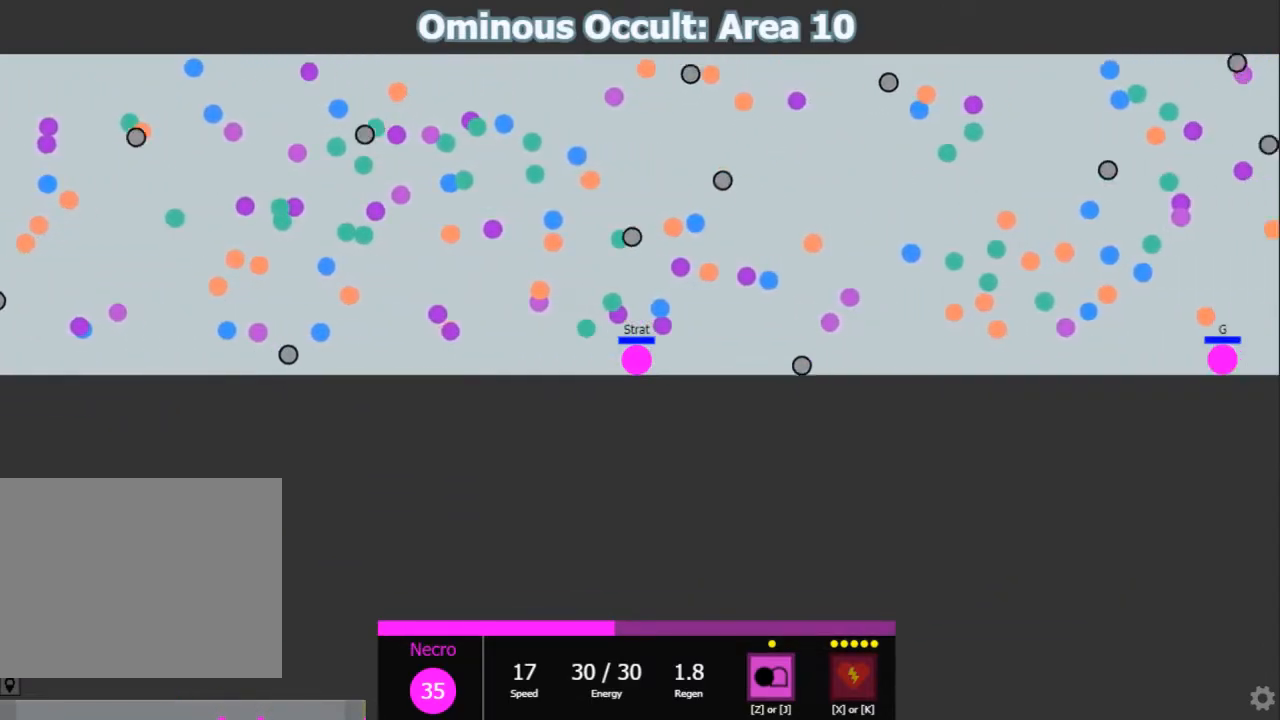
{"keys": ["d"], "events": [[117, "d", "down"]]}
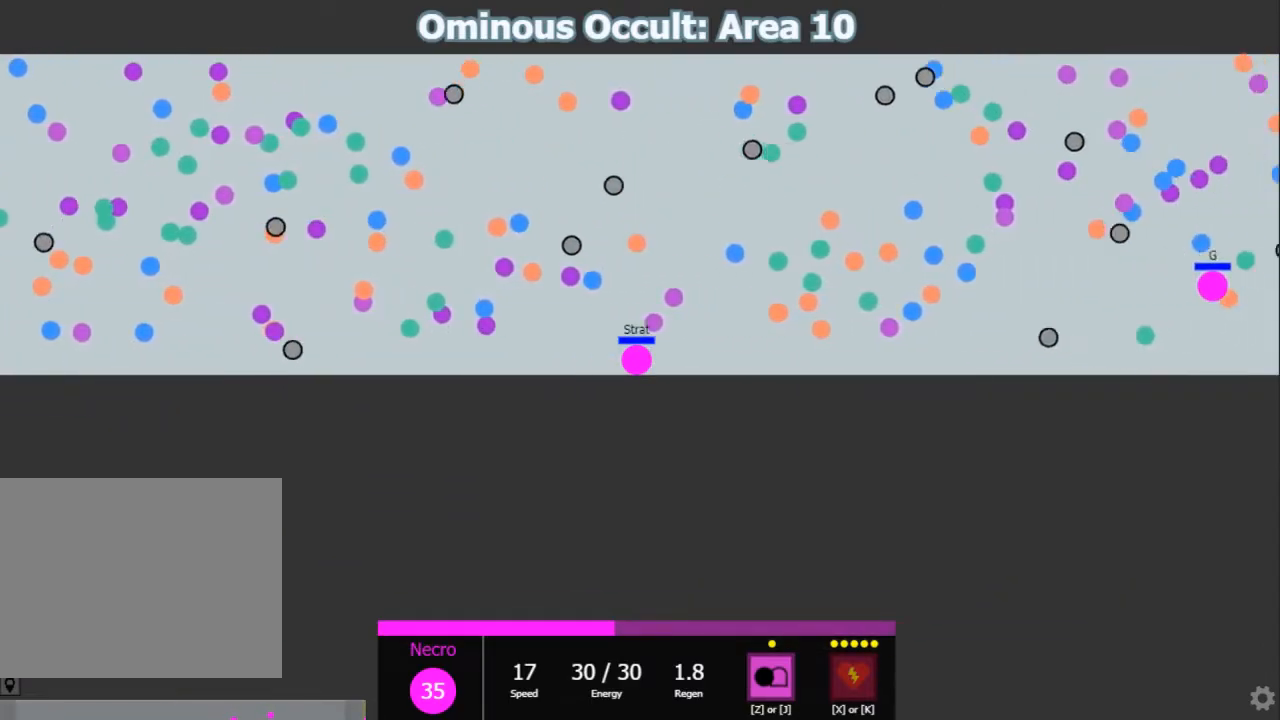
{"keys": [], "events": [[133, "d", "up"], [367, "d", "down"], [467, "d", "up"]]}